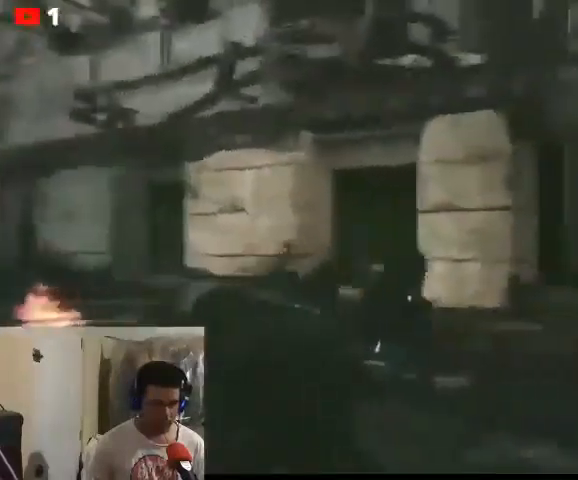
Gameplay with a controller (Xbox layout); each line is a JSON object with the inputs held at the frame after it. "events" lists button and stick changes between this image and that frame as [ms after this image, input, new state], when the widget could be followed in between.
{"buttons": ["B", "L2"], "left_stick": "up-left", "right_stick": "center", "events": [[367, "B", "up"], [433, "B", "down"], [467, "left_stick", "up-left"]]}
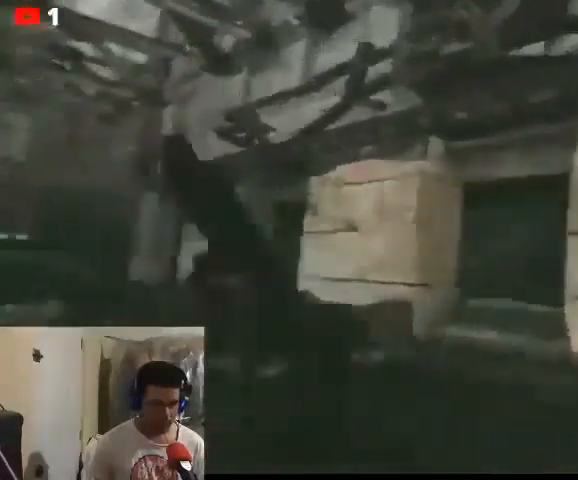
{"buttons": ["B", "L2"], "left_stick": "up-left", "right_stick": "center", "events": []}
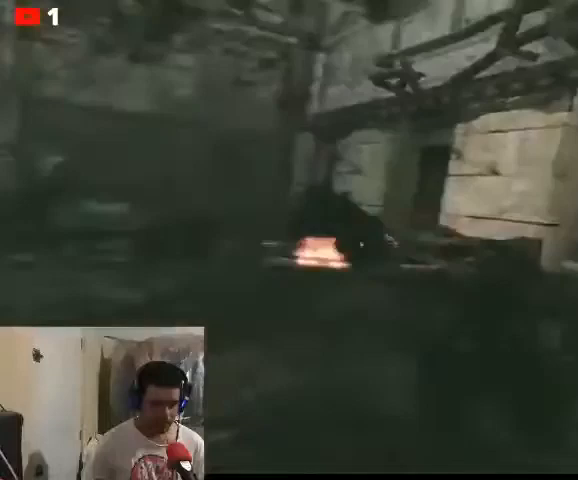
{"buttons": ["B", "L2"], "left_stick": "up-left", "right_stick": "center", "events": []}
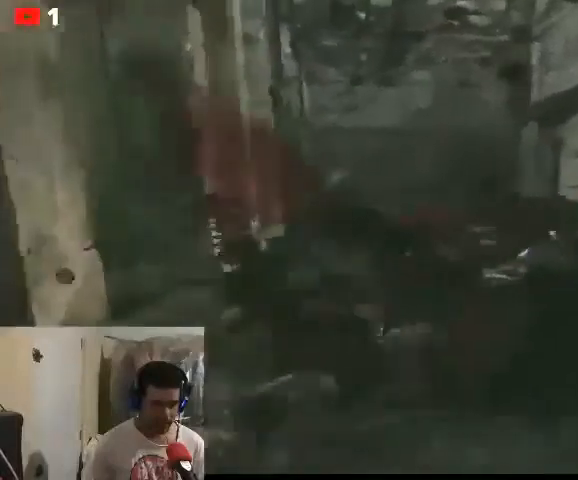
{"buttons": ["B", "L2"], "left_stick": "up-left", "right_stick": "center", "events": []}
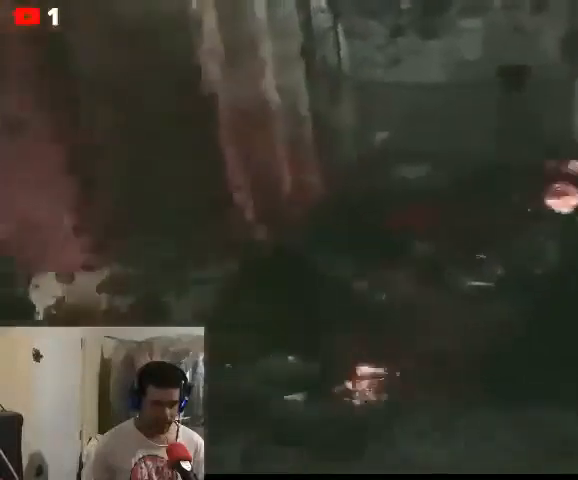
{"buttons": ["B", "L2"], "left_stick": "up-left", "right_stick": "center", "events": []}
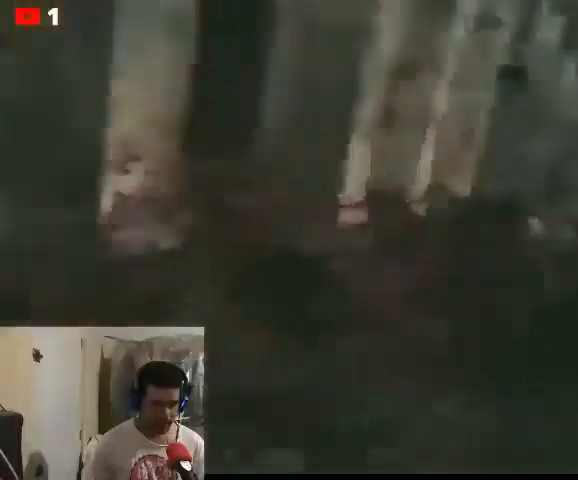
{"buttons": [], "left_stick": "center", "right_stick": "center", "events": [[67, "L2", "up"], [100, "B", "up"], [467, "left_stick", "center"]]}
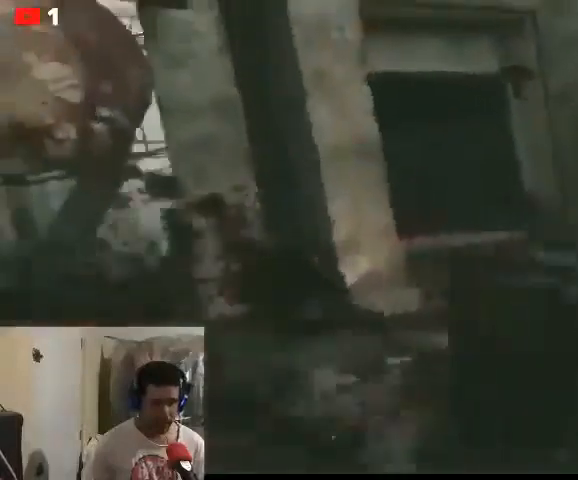
{"buttons": [], "left_stick": "right", "right_stick": "center", "events": [[233, "left_stick", "up-right"], [400, "left_stick", "right"]]}
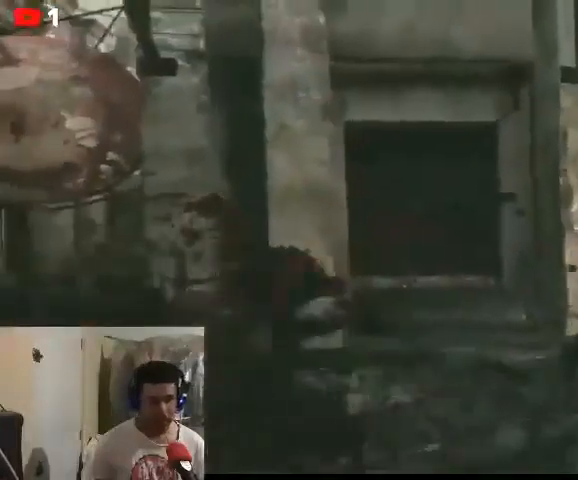
{"buttons": [], "left_stick": "right", "right_stick": "center", "events": [[33, "right_stick", "right"], [467, "right_stick", "center"]]}
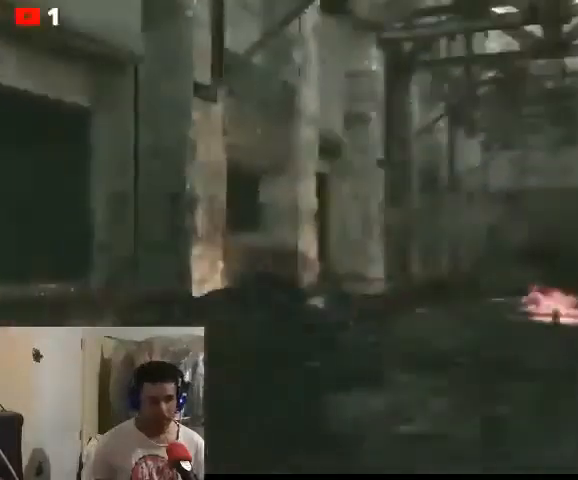
{"buttons": [], "left_stick": "up", "right_stick": "center", "events": [[33, "left_stick", "up"]]}
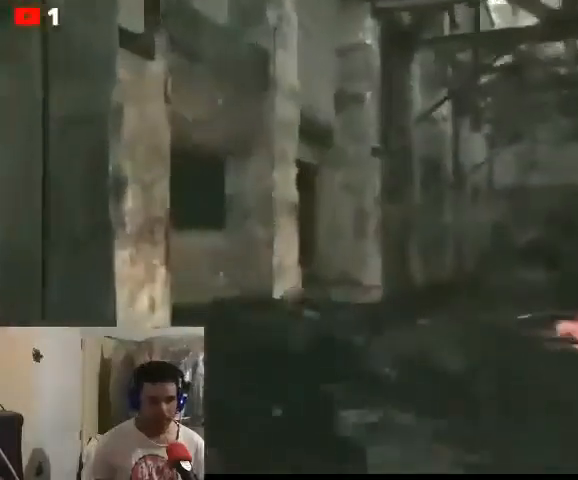
{"buttons": [], "left_stick": "up", "right_stick": "center", "events": []}
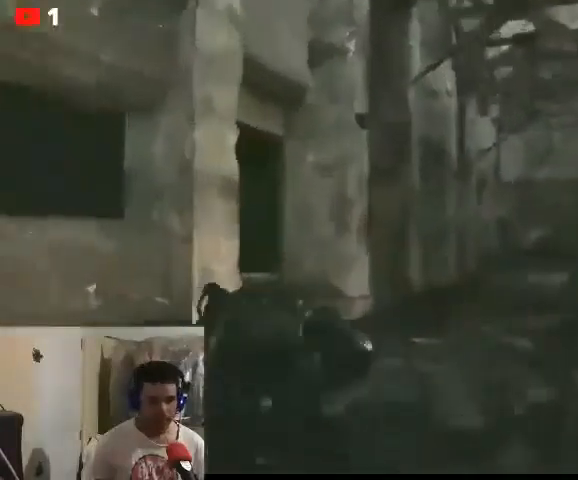
{"buttons": [], "left_stick": "up", "right_stick": "center", "events": [[33, "right_stick", "right"], [233, "right_stick", "center"]]}
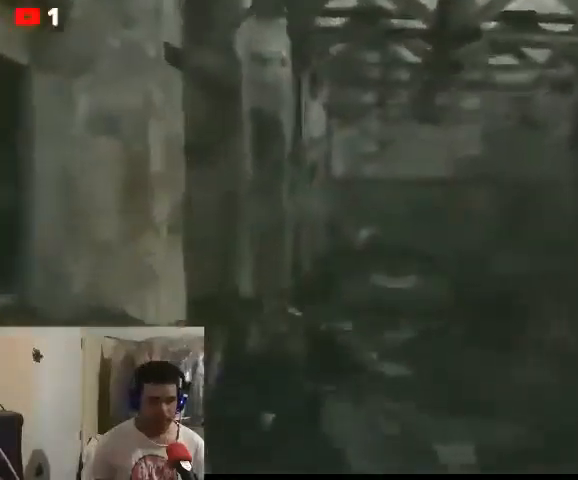
{"buttons": [], "left_stick": "left", "right_stick": "left", "events": [[267, "right_stick", "left"], [367, "left_stick", "left"]]}
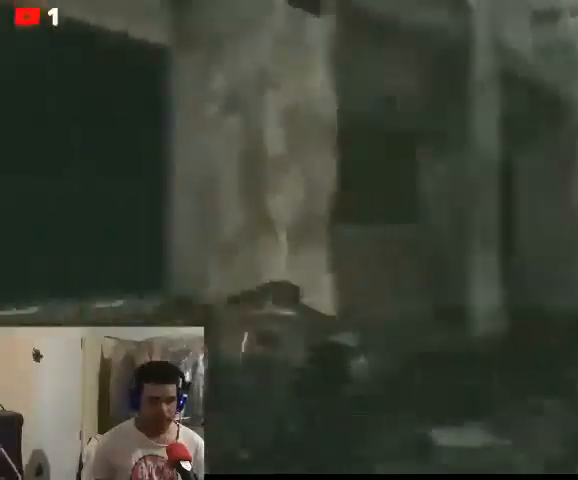
{"buttons": [], "left_stick": "right", "right_stick": "down-right", "events": [[100, "left_stick", "center"], [100, "right_stick", "center"], [433, "left_stick", "right"], [500, "right_stick", "down-right"]]}
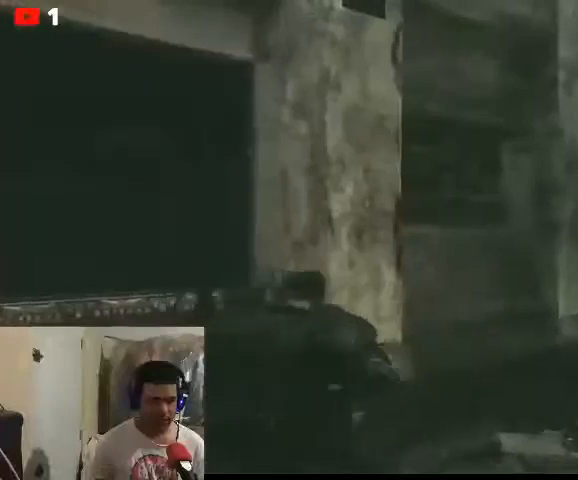
{"buttons": [], "left_stick": "up-right", "right_stick": "center", "events": [[67, "left_stick", "up-right"], [267, "right_stick", "center"]]}
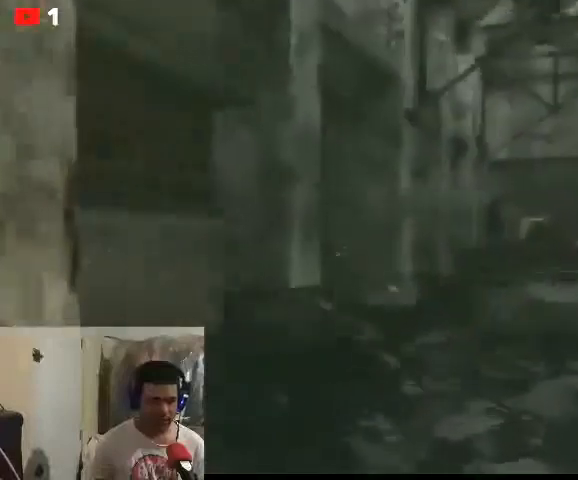
{"buttons": [], "left_stick": "up-left", "right_stick": "center", "events": [[133, "right_stick", "right"], [300, "right_stick", "center"], [333, "left_stick", "up-left"]]}
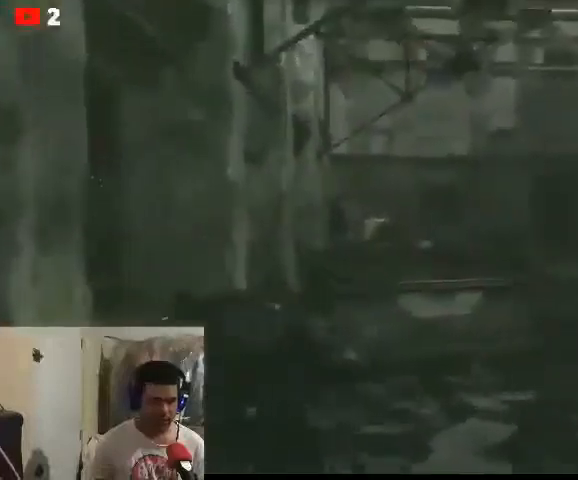
{"buttons": ["B", "L2"], "left_stick": "down-left", "right_stick": "center", "events": [[33, "right_stick", "left"], [100, "left_stick", "up"], [133, "right_stick", "center"], [200, "L2", "down"], [200, "left_stick", "center"], [267, "B", "down"], [267, "left_stick", "down-left"]]}
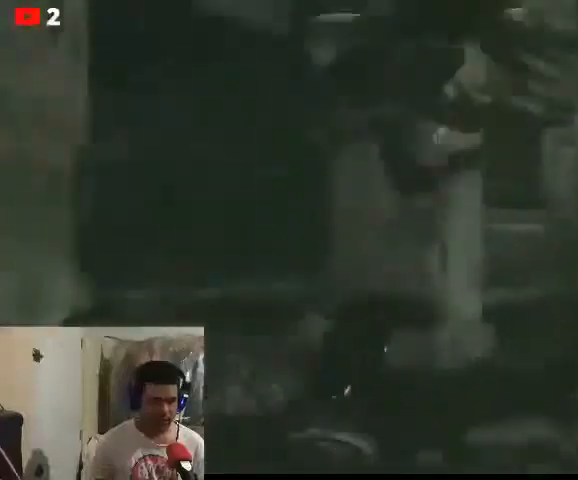
{"buttons": ["B", "L2"], "left_stick": "down-right", "right_stick": "center", "events": [[367, "left_stick", "down-right"]]}
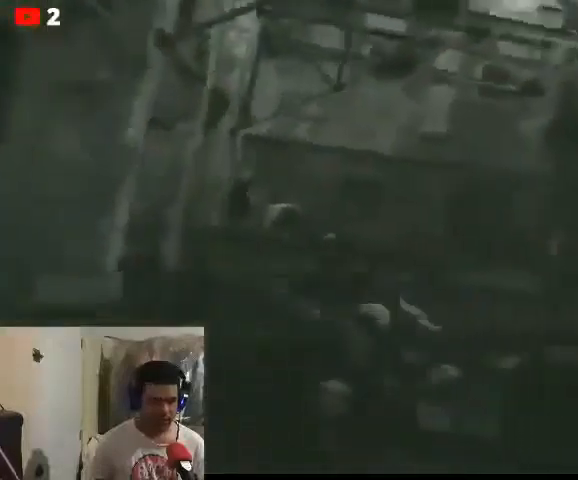
{"buttons": ["B", "L2"], "left_stick": "up", "right_stick": "center", "events": [[167, "left_stick", "up-right"], [233, "left_stick", "up"]]}
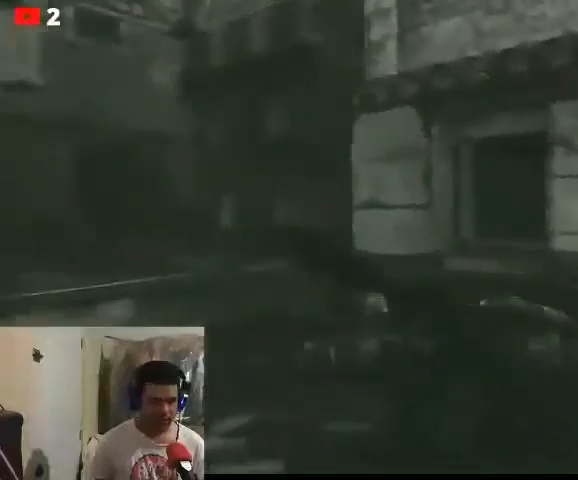
{"buttons": ["B", "L2"], "left_stick": "up", "right_stick": "center", "events": []}
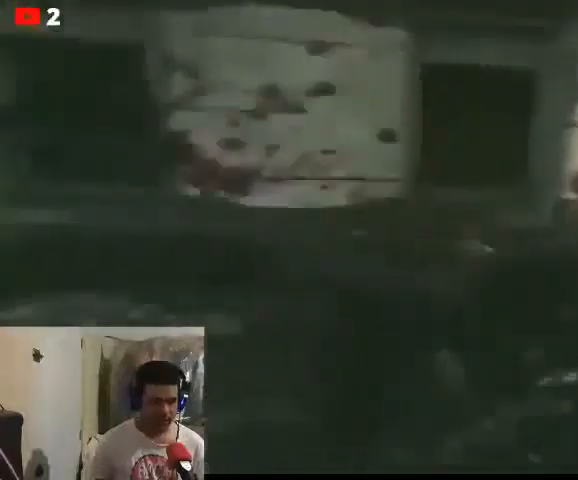
{"buttons": ["B", "L2"], "left_stick": "up", "right_stick": "center", "events": []}
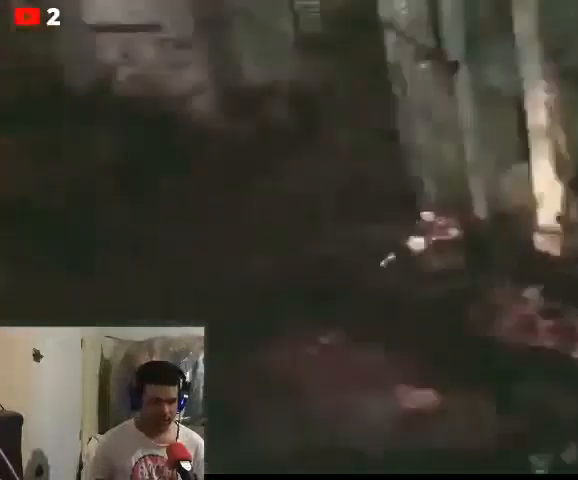
{"buttons": ["B", "L2"], "left_stick": "up", "right_stick": "center", "events": []}
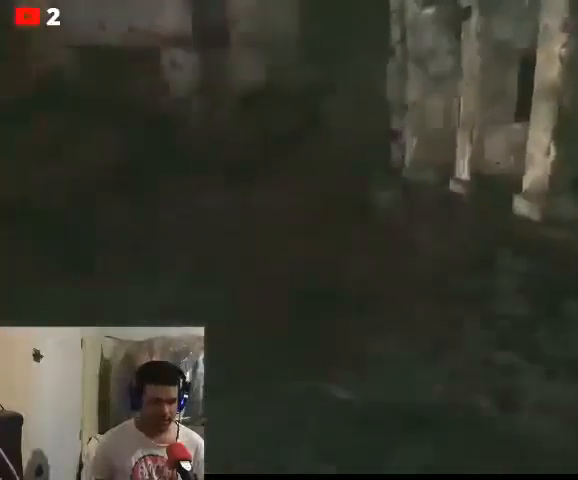
{"buttons": [], "left_stick": "center", "right_stick": "center", "events": [[167, "B", "up"], [200, "L2", "up"], [233, "left_stick", "center"]]}
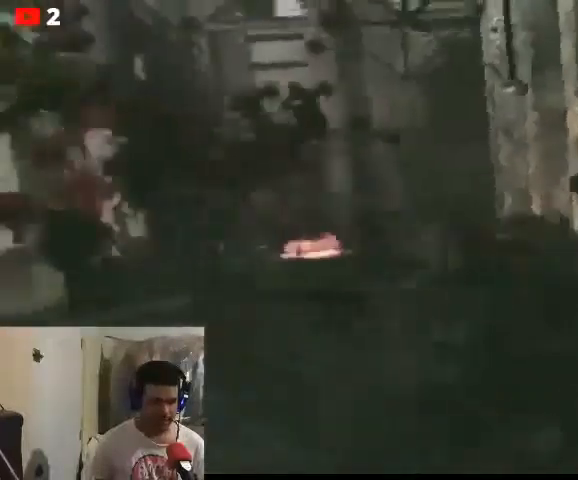
{"buttons": [], "left_stick": "center", "right_stick": "right", "events": [[100, "right_stick", "right"]]}
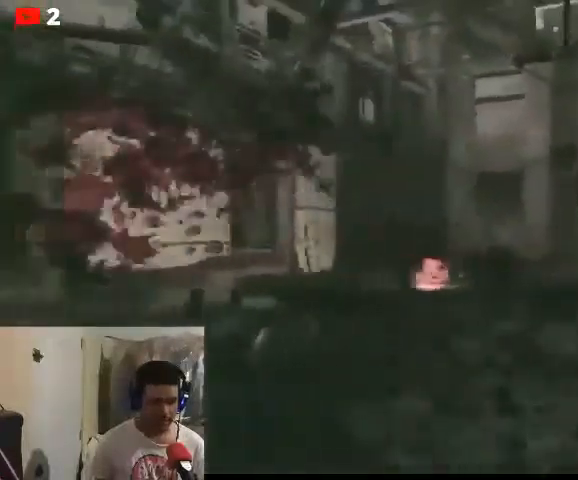
{"buttons": [], "left_stick": "center", "right_stick": "left", "events": [[200, "right_stick", "center"], [467, "right_stick", "left"]]}
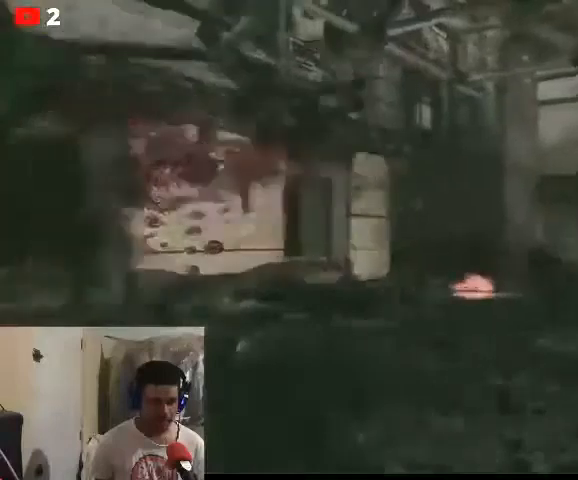
{"buttons": [], "left_stick": "left", "right_stick": "left", "events": [[167, "left_stick", "left"]]}
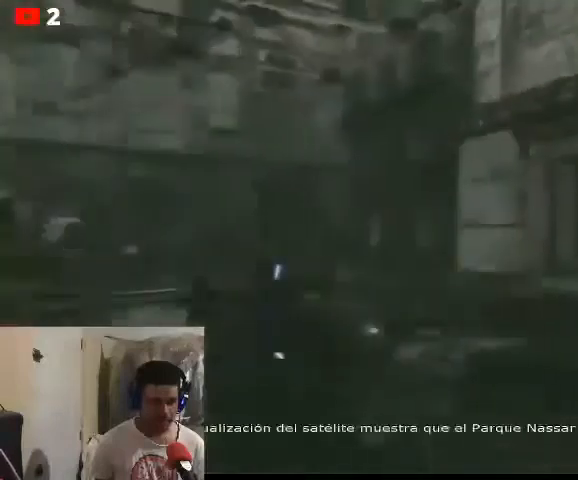
{"buttons": [], "left_stick": "up", "right_stick": "center", "events": [[33, "right_stick", "center"], [100, "left_stick", "up-left"], [233, "left_stick", "up"]]}
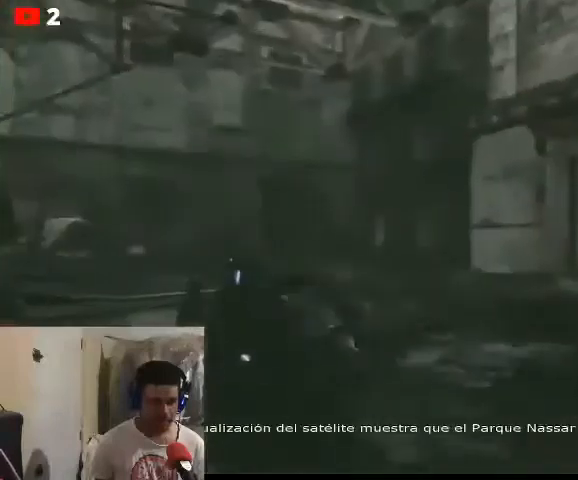
{"buttons": [], "left_stick": "center", "right_stick": "left", "events": [[333, "right_stick", "left"], [433, "left_stick", "center"]]}
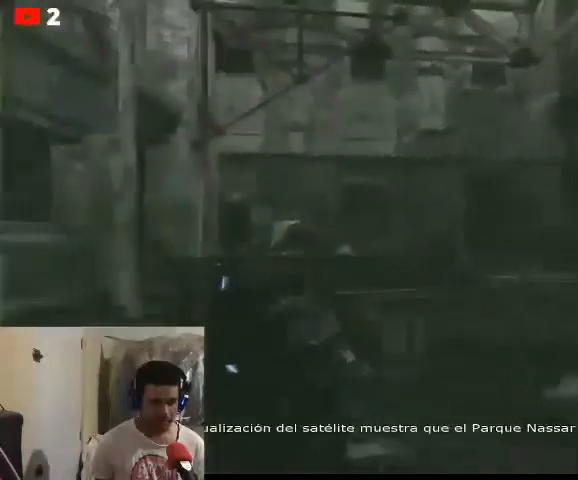
{"buttons": [], "left_stick": "center", "right_stick": "center", "events": [[33, "right_stick", "center"]]}